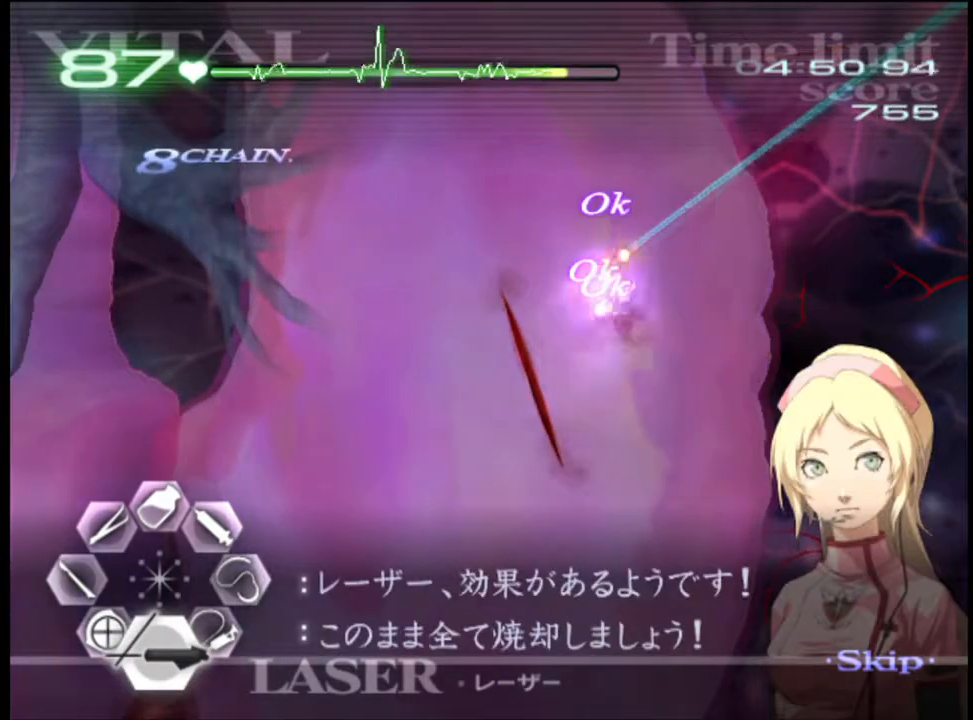
Gameplay with keyboard and mouse; each line is a JSON object with the keys and mouse buttons held at the frame after it. "events" lists presses ("down") and releases ("up") of "a", "alt", "c", "d", "e", "f", "q", "r", "s", "shift", "space", "v", "w", "mouse_left", "mouse_wheel", "mouse_right", "mouse_mb4" and "mouse_mb5" between this image and that frame as [ms after this image, input, new state], when the widget could be followed in between. "mouse_left", "mouse_wheel", "mouse_right", "mouse_mb4", "mouse_mb5" = the "left", "wheel", "right", "mb4", "mb5" buttons of the "mouse" list. No other keys are recorded. "wheel" means that the mouse wheel is clicked or scrolled. Mouse movement is not recorded.
{"keys": ["d"], "mouse": ["left"], "events": [[200, "mouse_left", "down"]]}
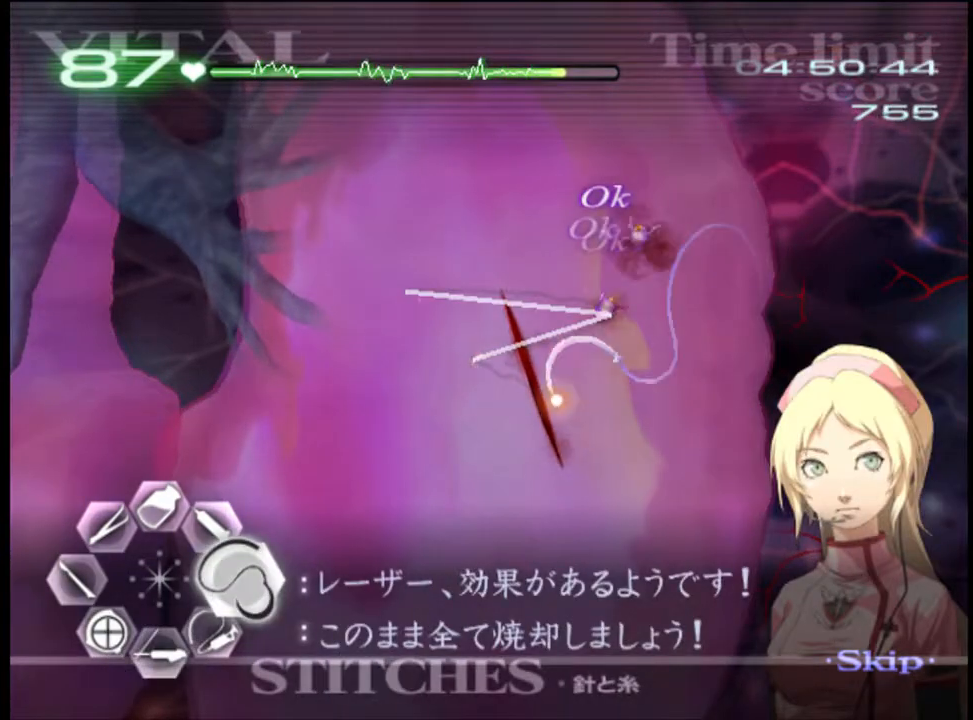
{"keys": ["s"], "mouse": ["left"], "events": [[167, "mouse_left", "up"], [200, "d", "up"], [200, "s", "down"], [334, "mouse_left", "down"]]}
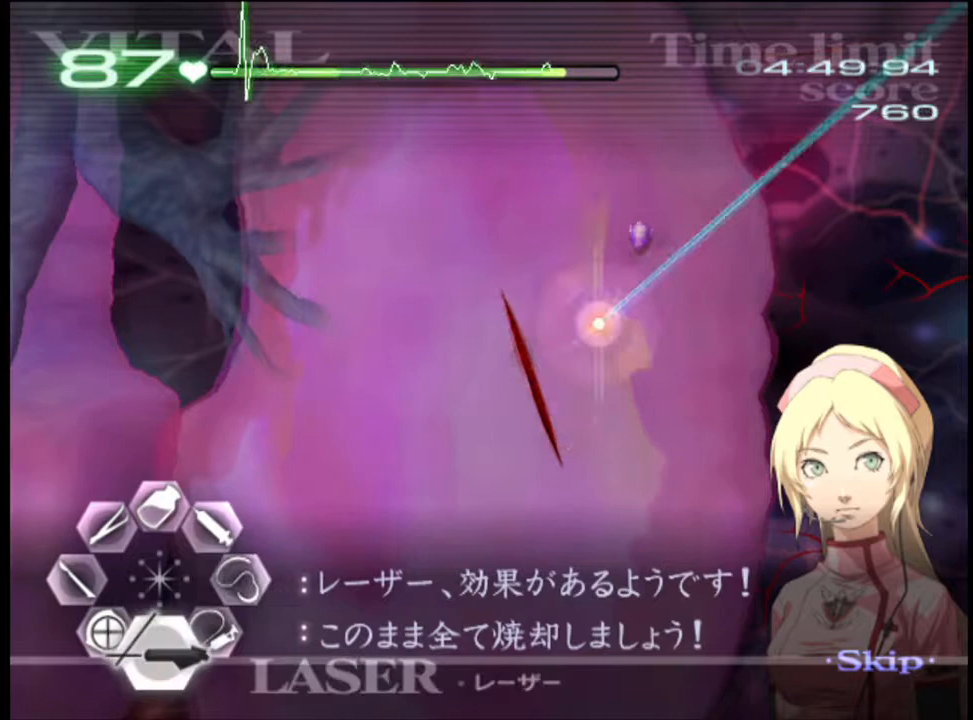
{"keys": [], "mouse": [], "events": [[234, "mouse_left", "up"], [334, "mouse_left", "down"], [434, "mouse_left", "up"], [500, "s", "up"]]}
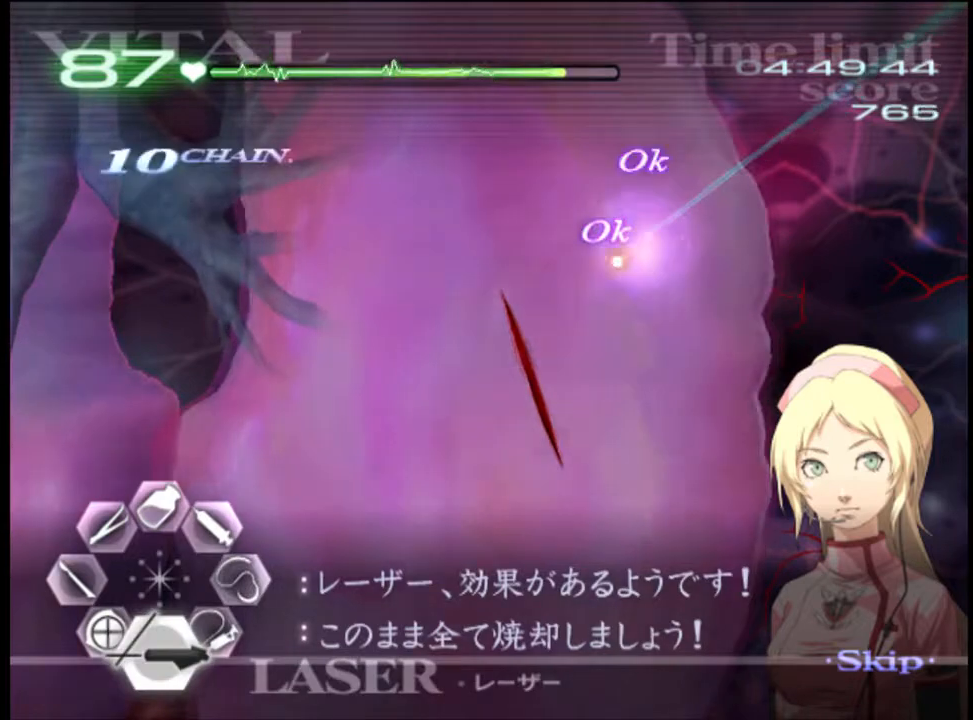
{"keys": ["d"], "mouse": ["left"], "events": [[34, "d", "down"], [134, "mouse_left", "down"]]}
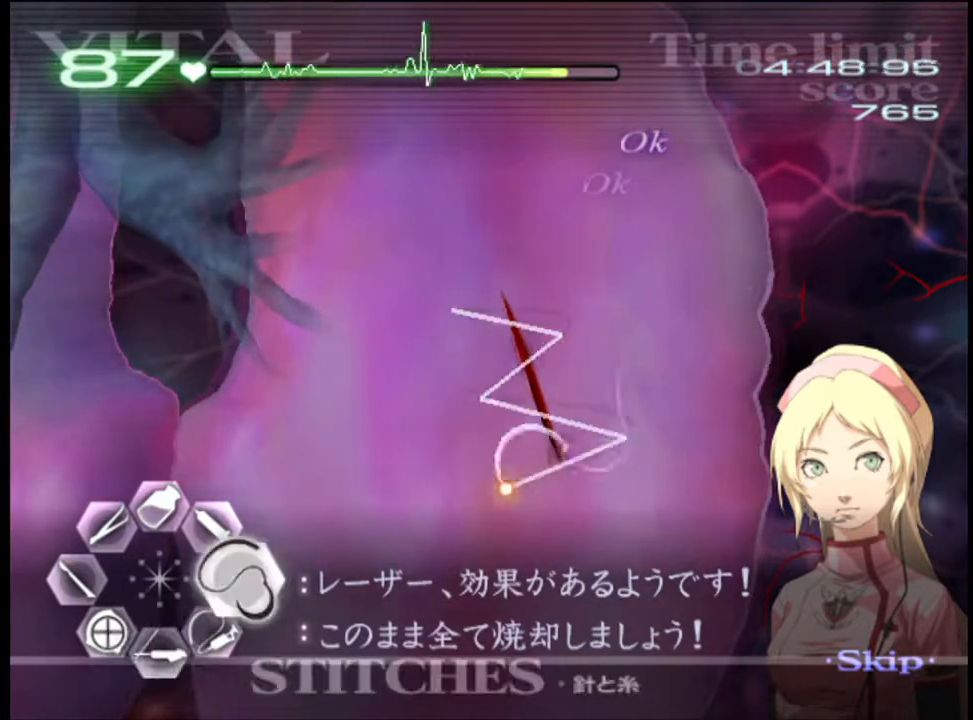
{"keys": ["d"], "mouse": [], "events": [[34, "mouse_left", "up"]]}
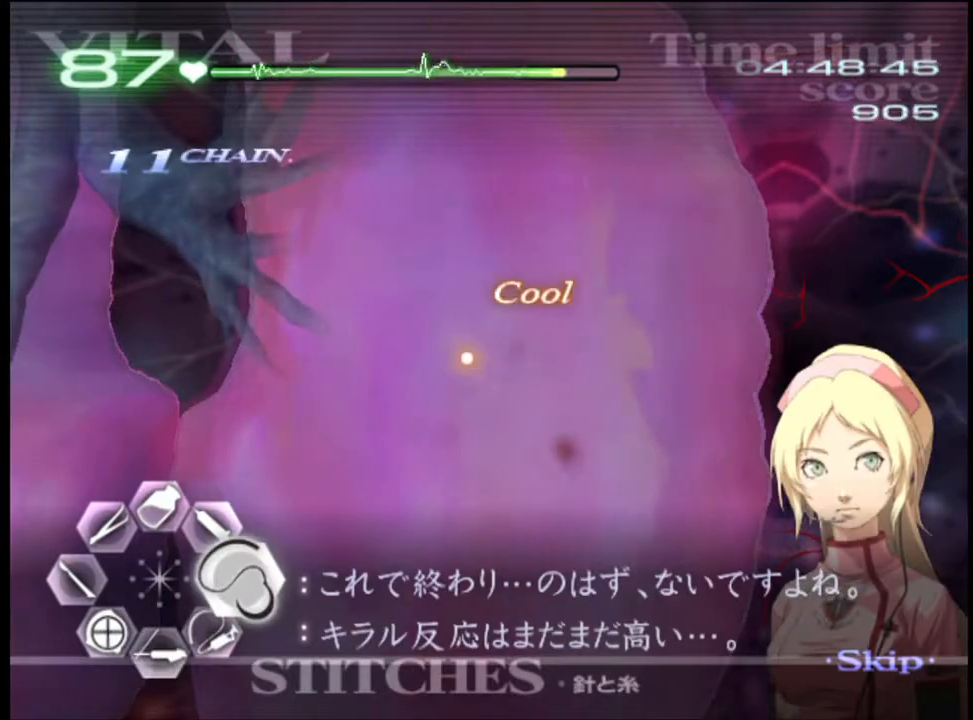
{"keys": ["d"], "mouse": [], "events": []}
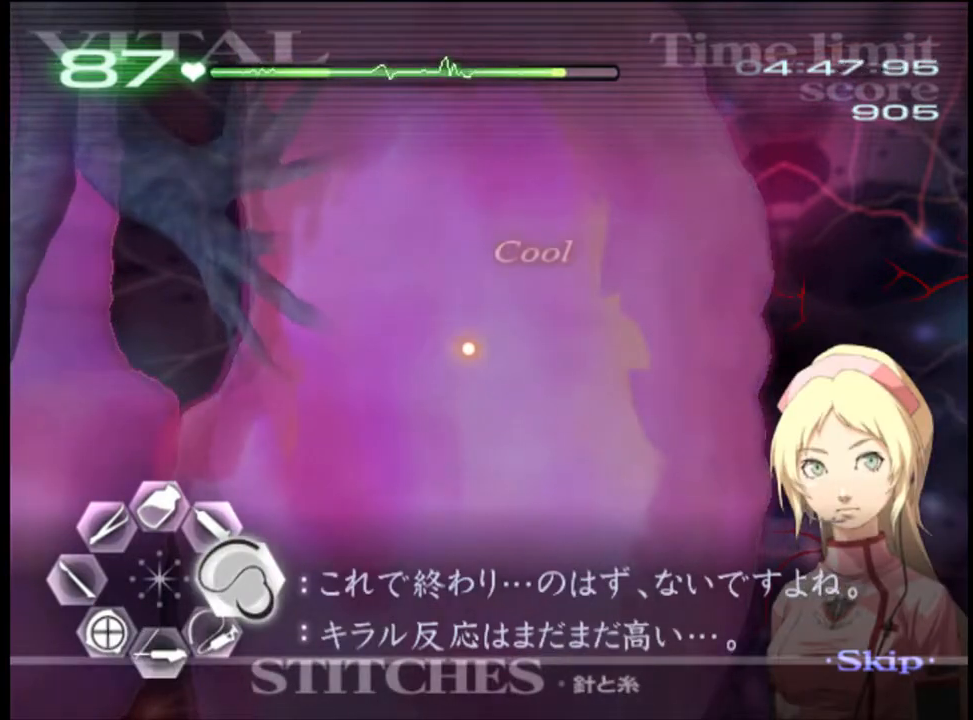
{"keys": ["s"], "mouse": [], "events": [[134, "d", "up"], [134, "s", "down"]]}
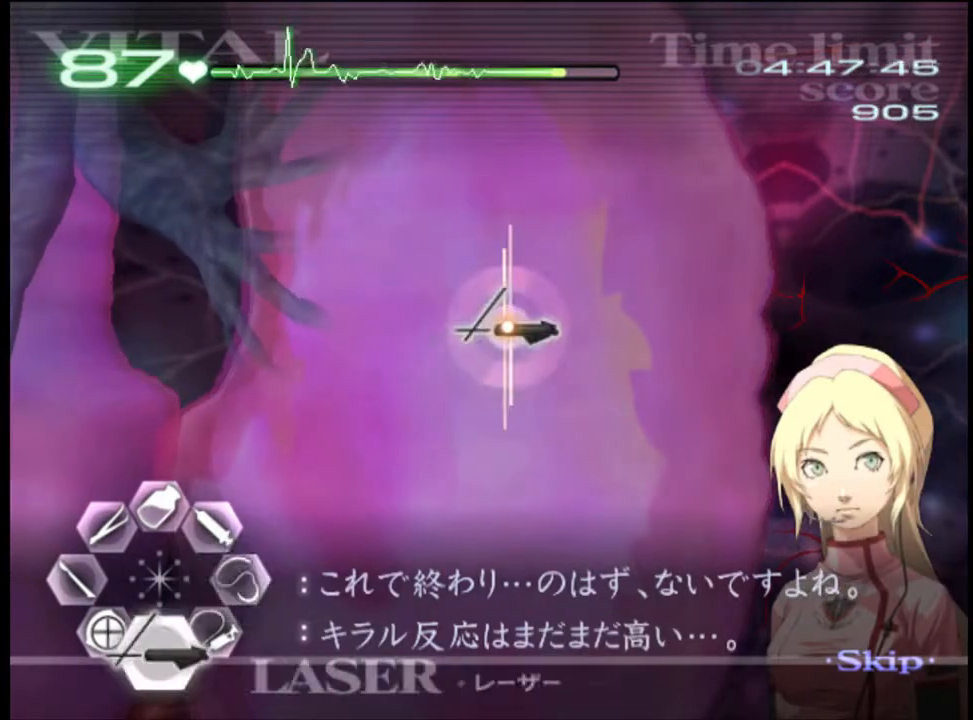
{"keys": ["s"], "mouse": [], "events": []}
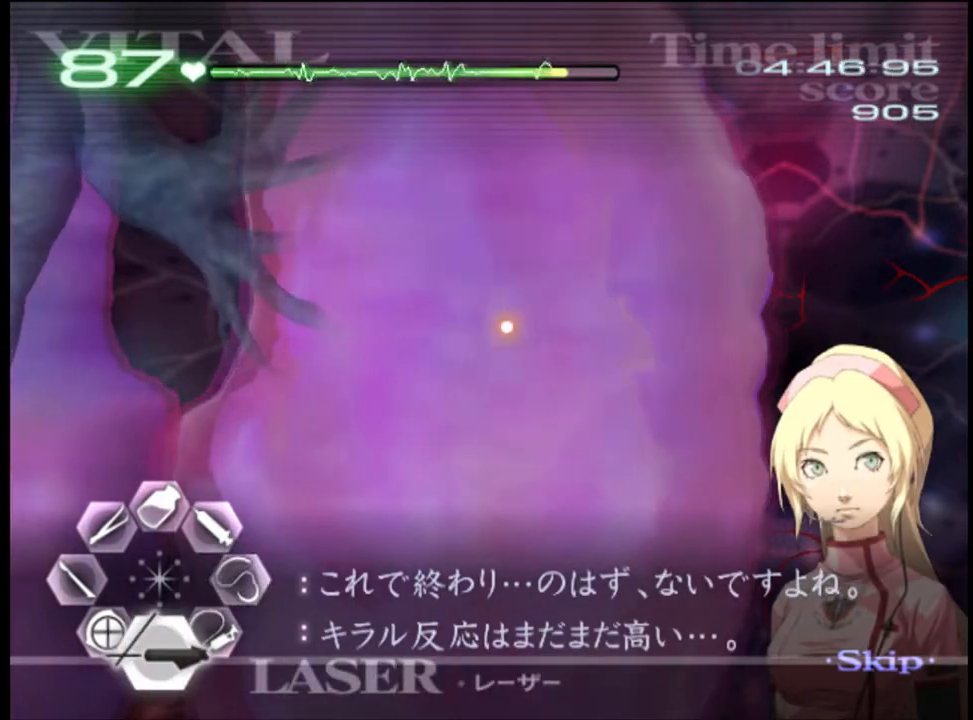
{"keys": ["s"], "mouse": ["left"], "events": [[467, "mouse_left", "down"]]}
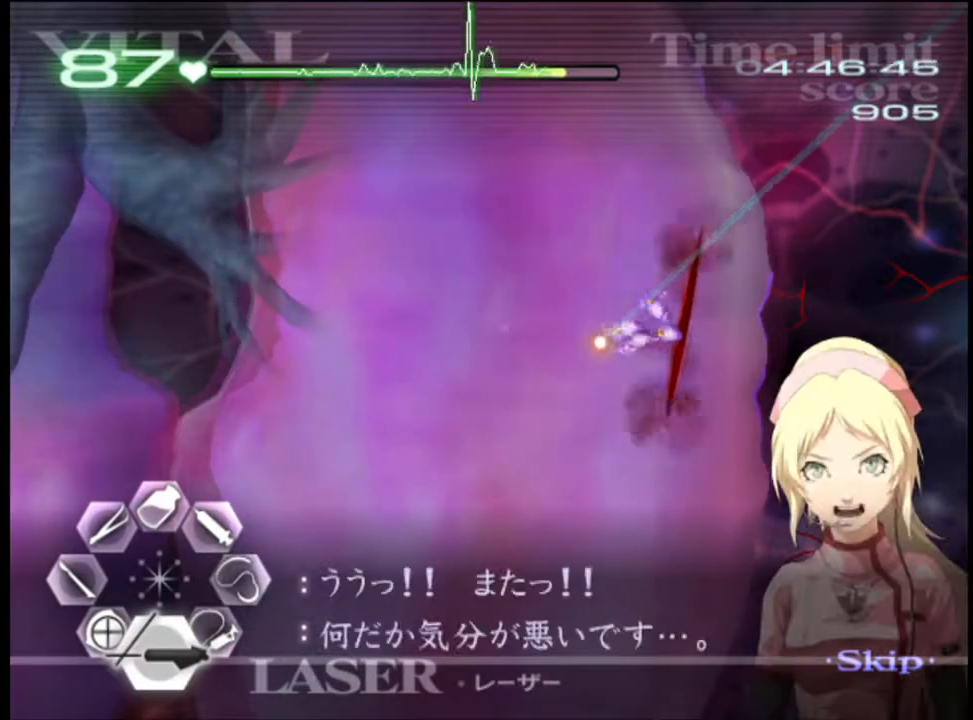
{"keys": ["s"], "mouse": ["left"], "events": []}
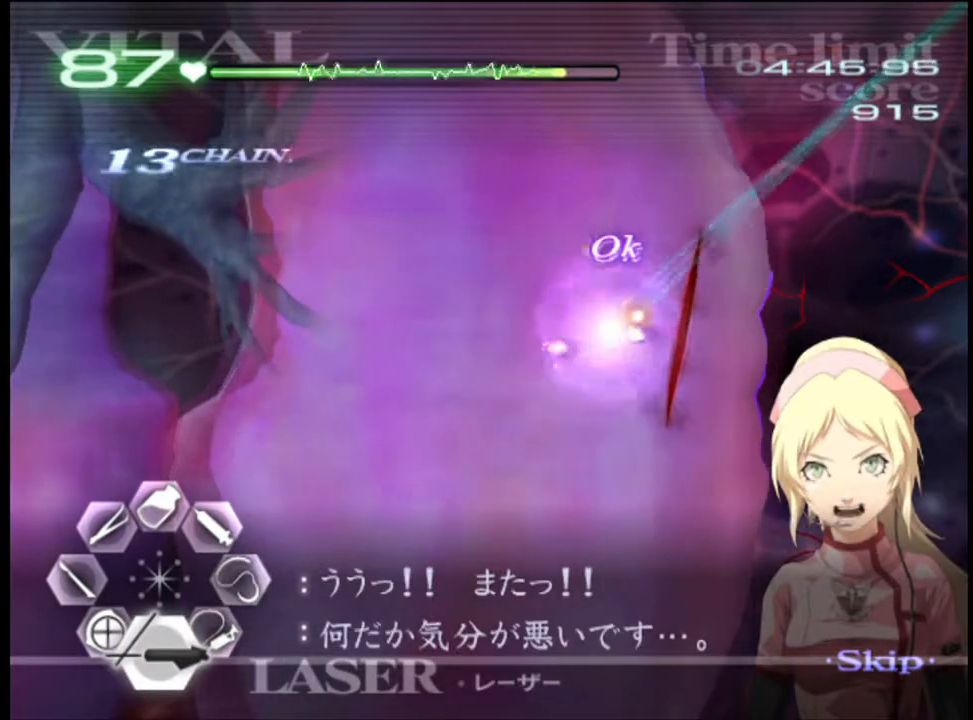
{"keys": ["shift"], "mouse": ["left"], "events": [[167, "s", "up"], [200, "mouse_left", "up"], [200, "shift", "down"], [300, "mouse_left", "down"]]}
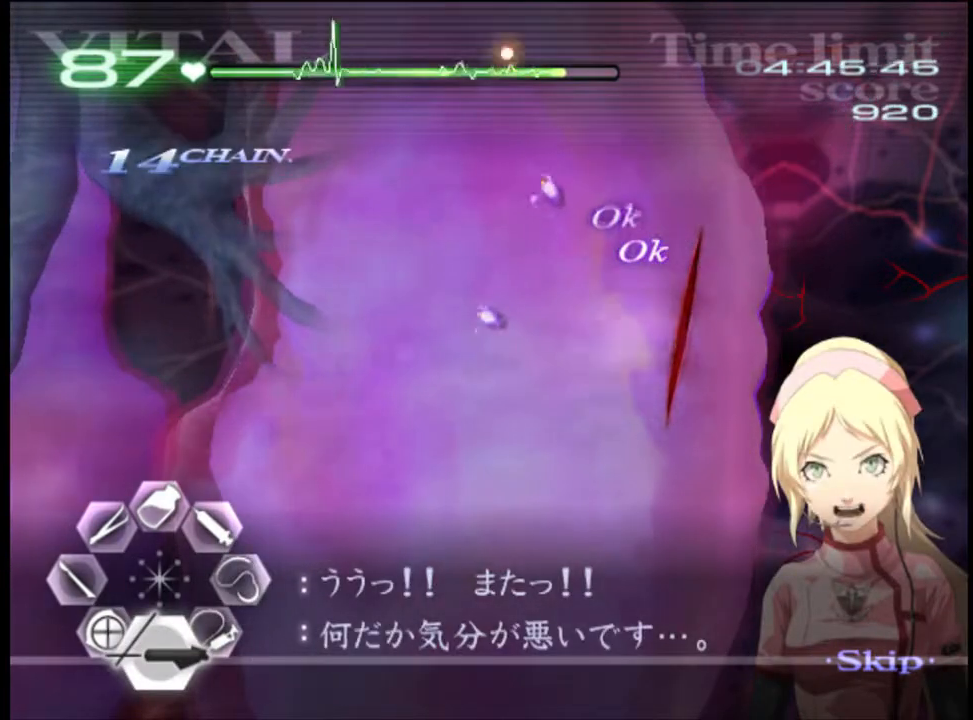
{"keys": ["shift"], "mouse": ["left"], "events": []}
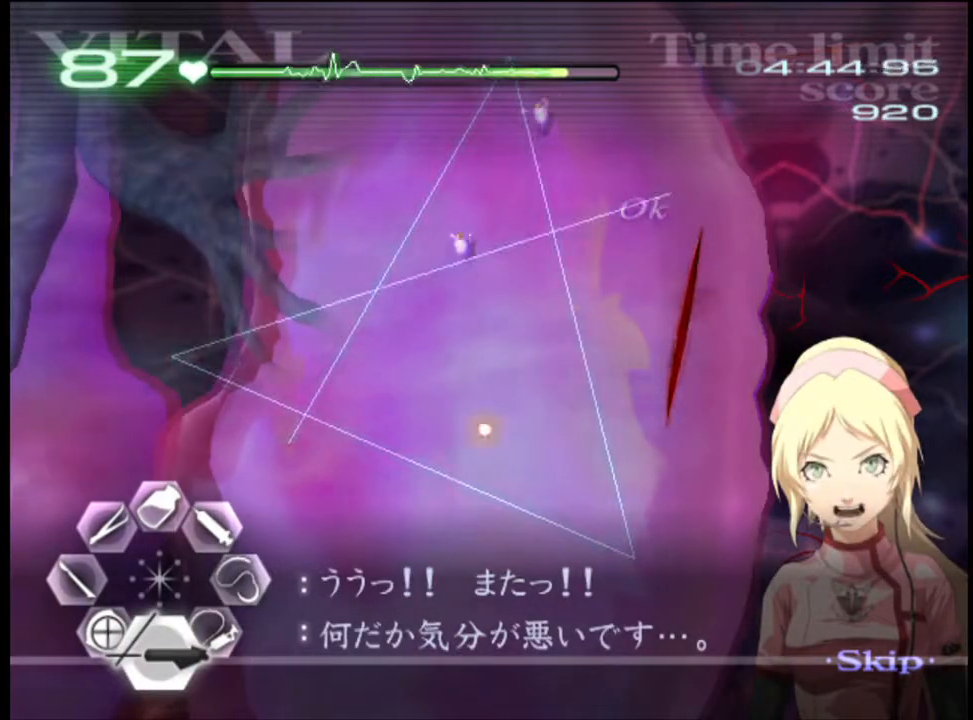
{"keys": ["s"], "mouse": [], "events": [[134, "mouse_left", "up"], [234, "shift", "up"], [267, "s", "down"]]}
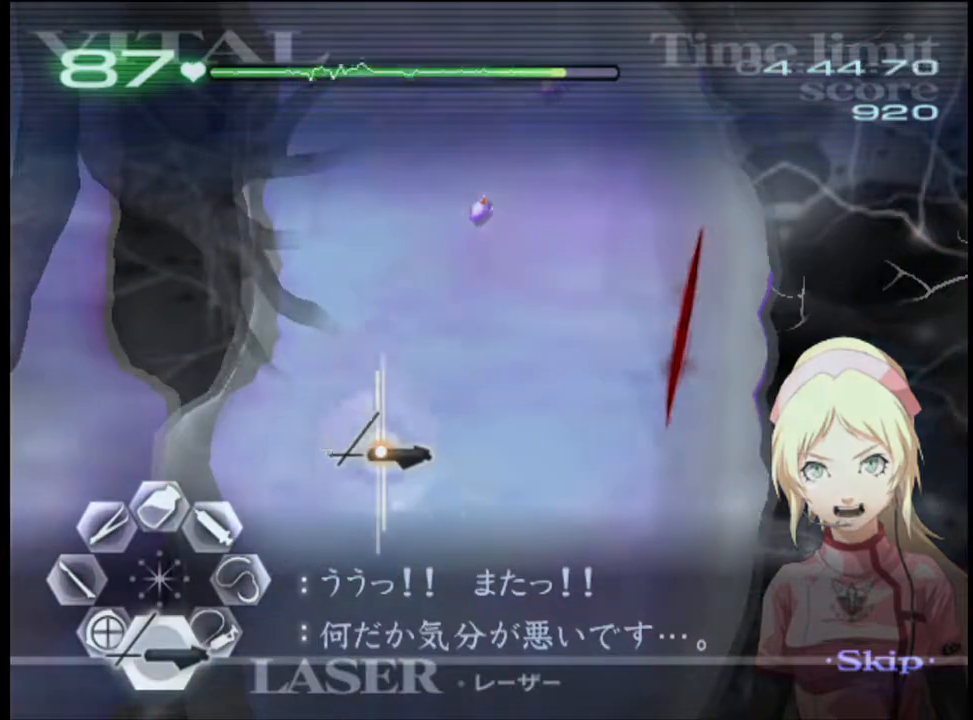
{"keys": ["s"], "mouse": ["left"], "events": [[200, "mouse_left", "down"]]}
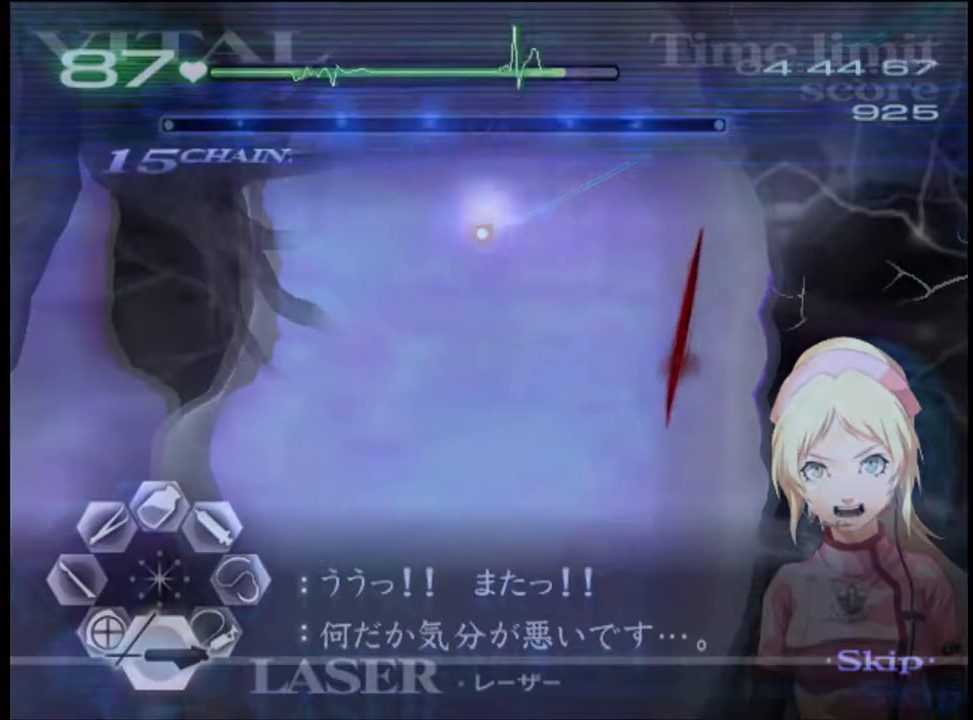
{"keys": ["s"], "mouse": [], "events": [[34, "mouse_left", "up"], [200, "mouse_left", "down"], [467, "mouse_left", "up"]]}
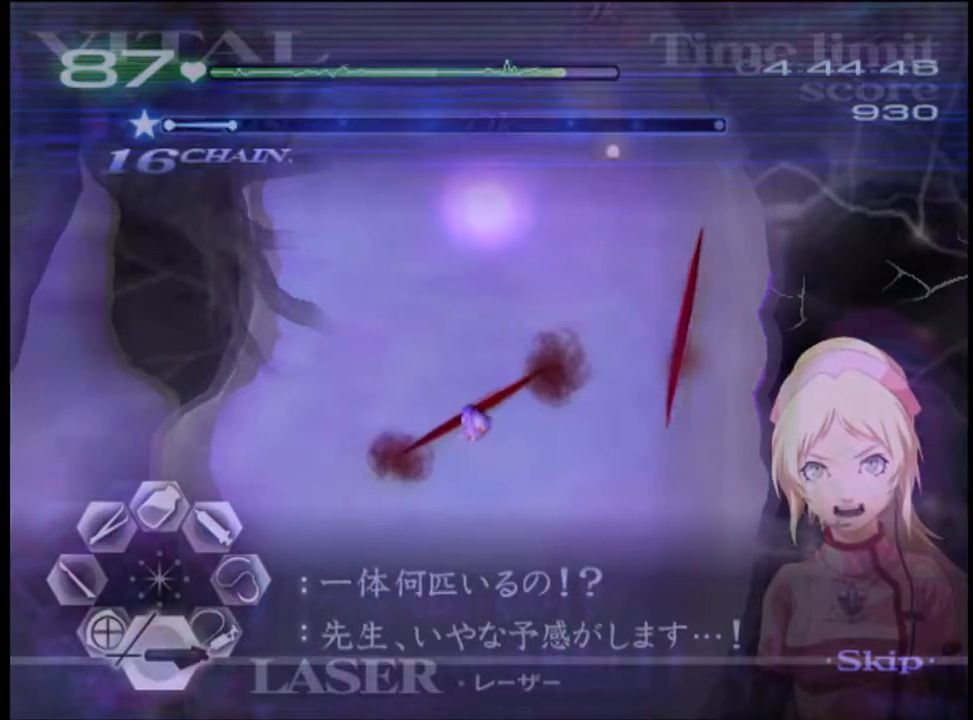
{"keys": ["s"], "mouse": ["left"], "events": [[134, "mouse_left", "down"]]}
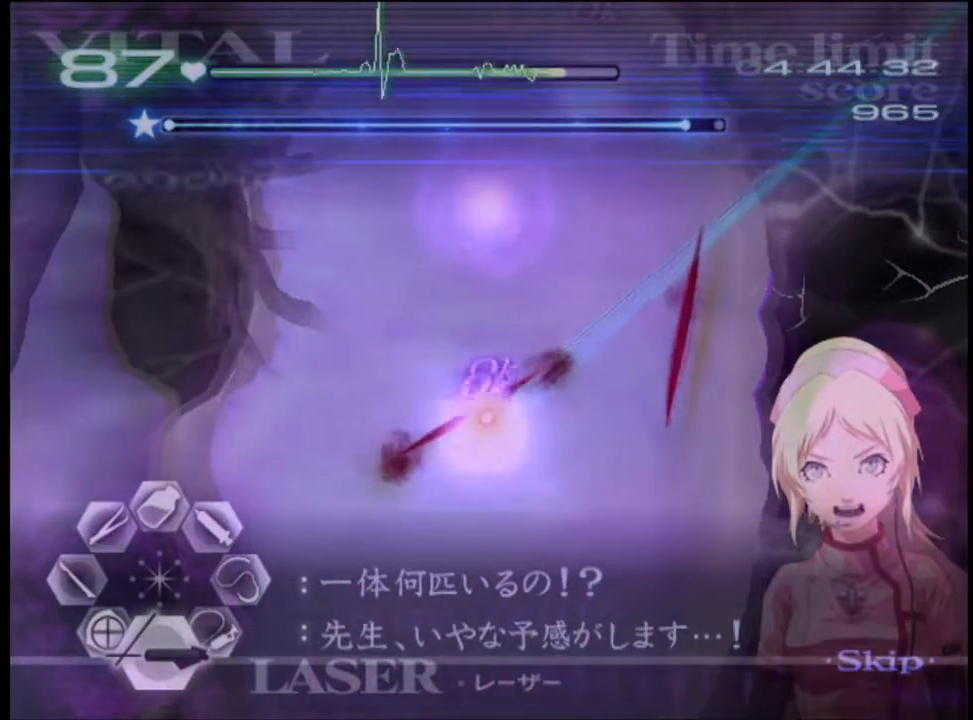
{"keys": ["d"], "mouse": ["left"], "events": [[334, "d", "down"], [334, "mouse_left", "up"], [334, "s", "up"], [400, "mouse_left", "down"]]}
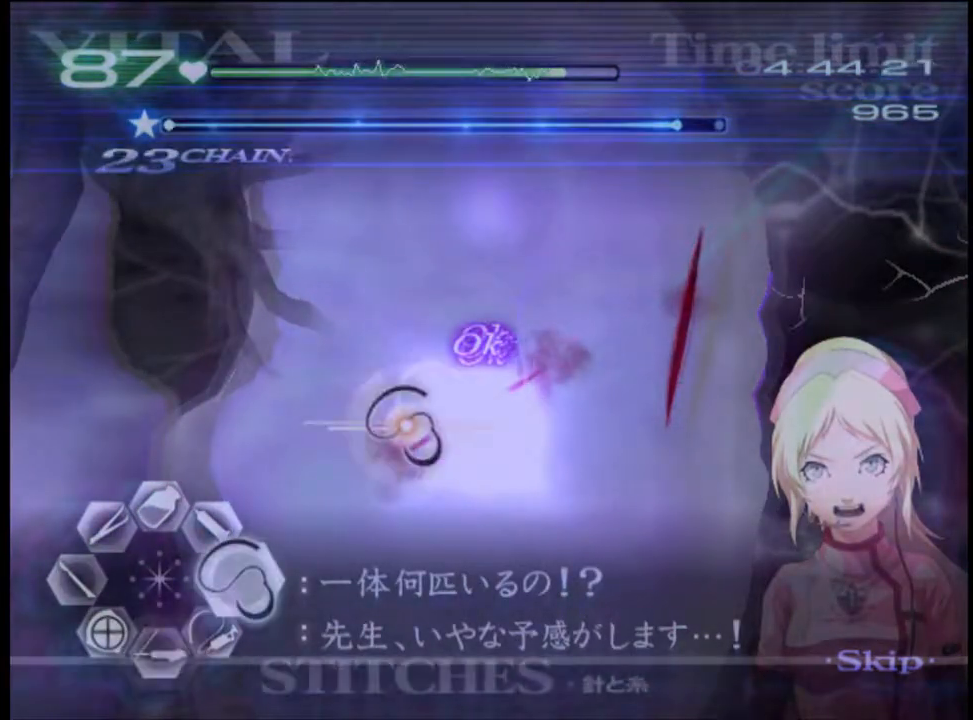
{"keys": ["d"], "mouse": [], "events": [[400, "mouse_left", "up"]]}
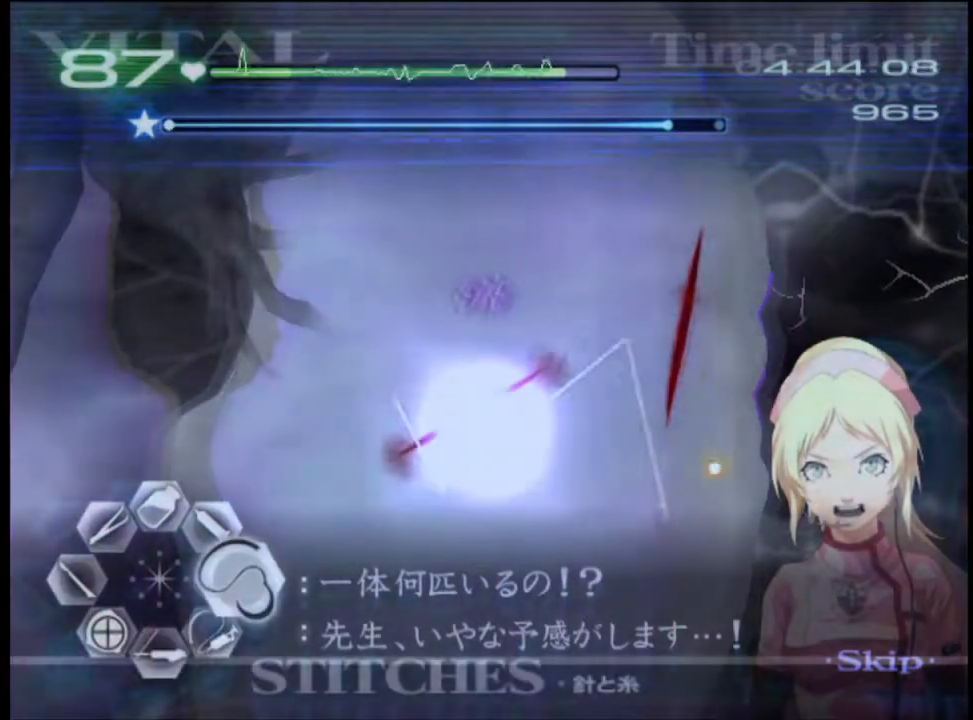
{"keys": ["d"], "mouse": ["left"], "events": [[200, "mouse_left", "down"]]}
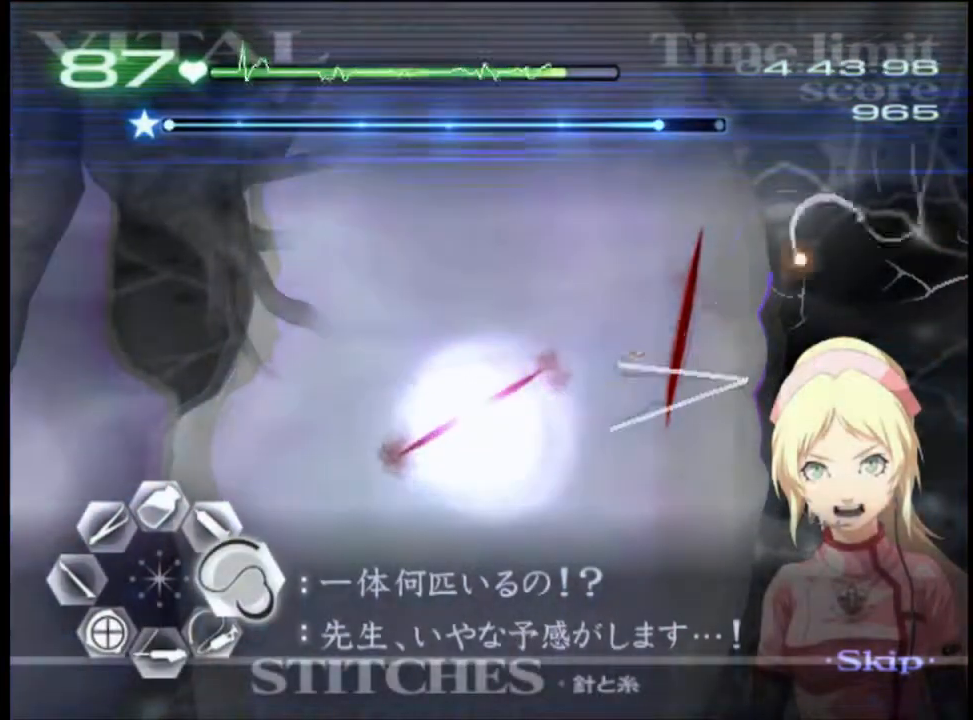
{"keys": ["d"], "mouse": ["left"], "events": [[100, "mouse_left", "up"], [300, "mouse_left", "down"]]}
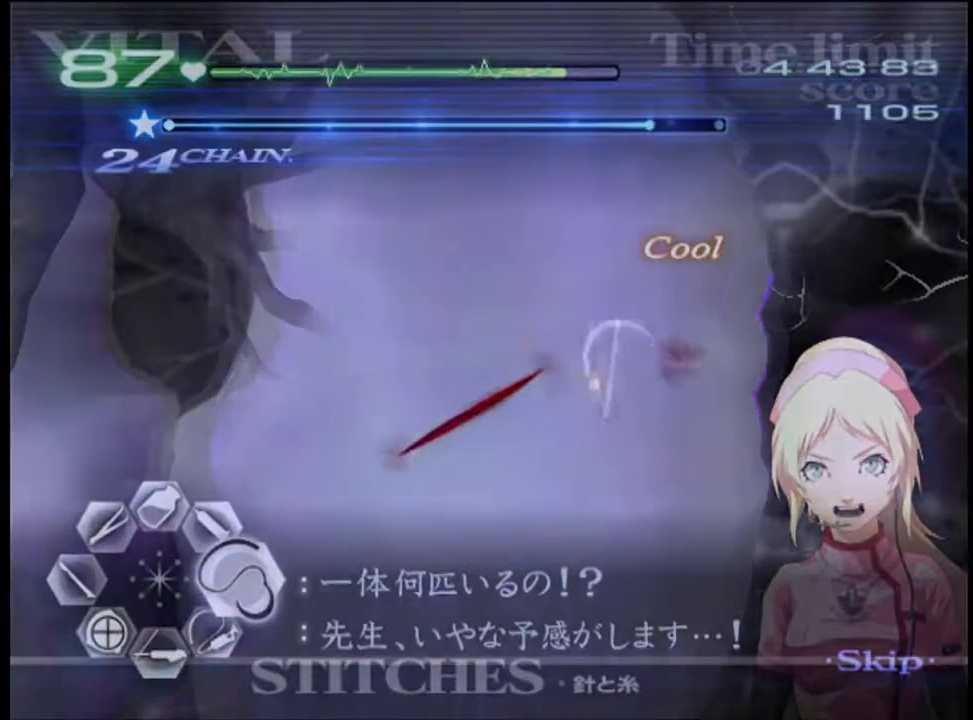
{"keys": ["d"], "mouse": [], "events": [[500, "mouse_left", "up"]]}
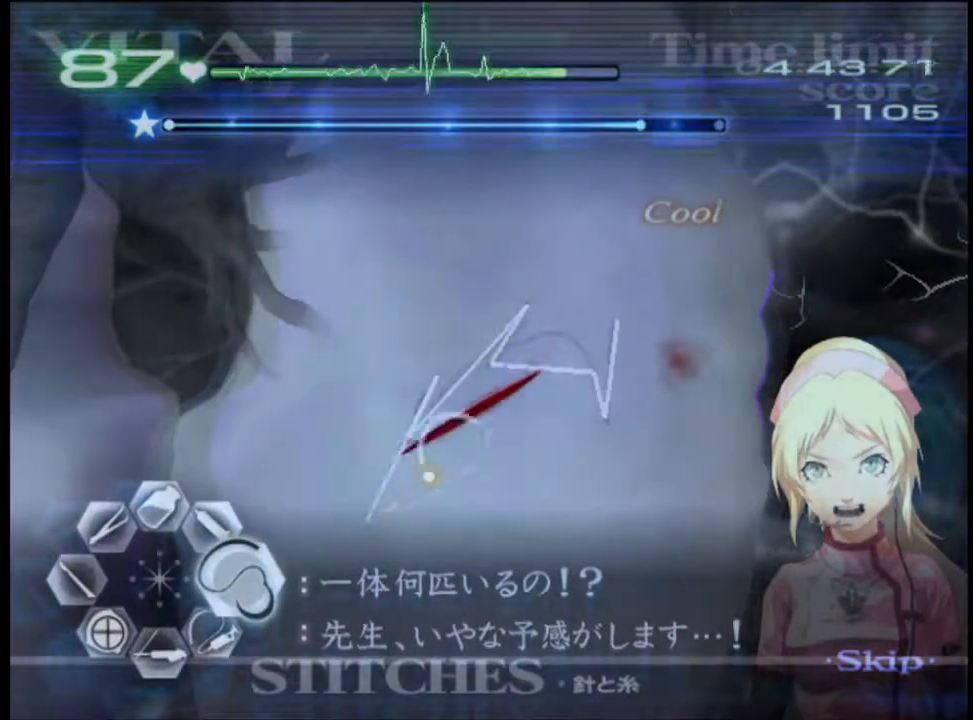
{"keys": ["d"], "mouse": [], "events": [[67, "mouse_left", "down"], [200, "mouse_left", "up"], [267, "mouse_left", "down"], [467, "mouse_left", "up"]]}
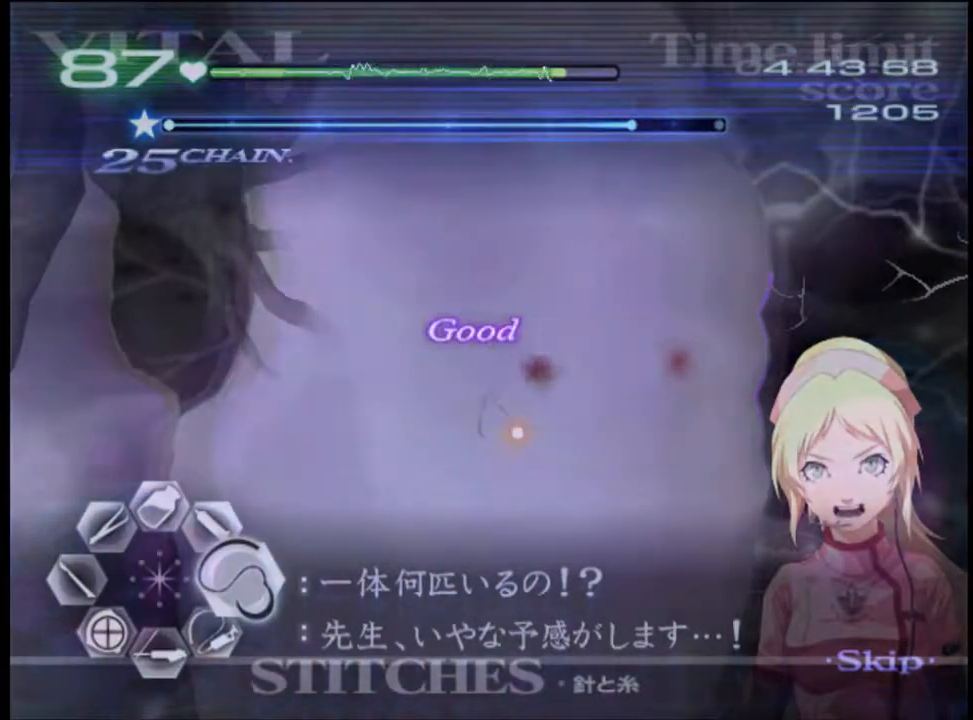
{"keys": ["s"], "mouse": [], "events": [[67, "d", "up"], [100, "s", "down"]]}
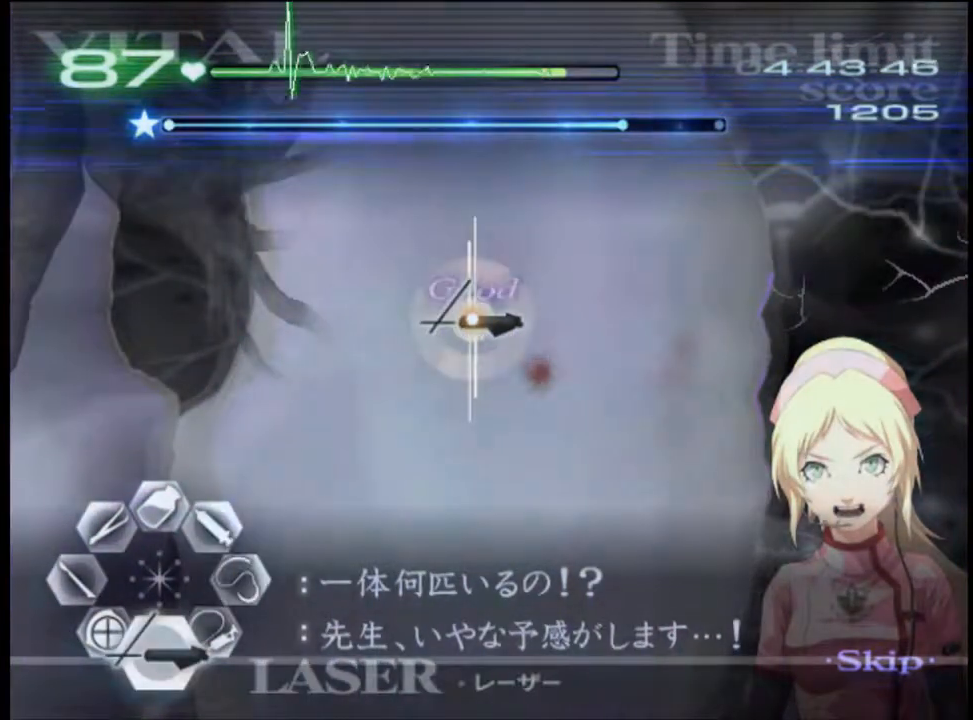
{"keys": ["s"], "mouse": [], "events": []}
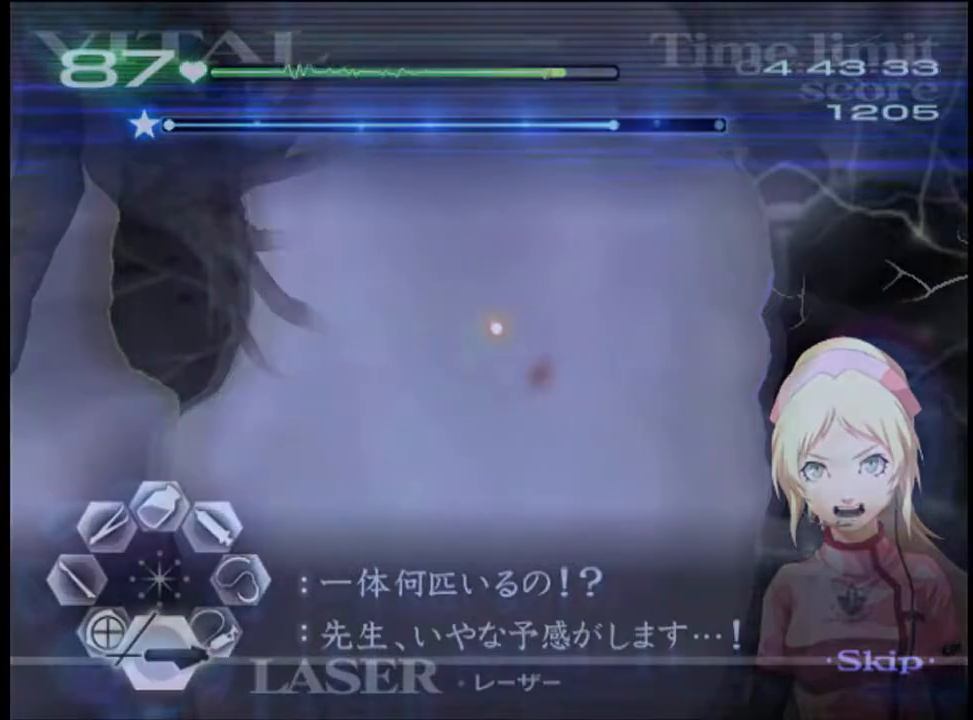
{"keys": ["s"], "mouse": ["left"], "events": [[434, "mouse_left", "down"]]}
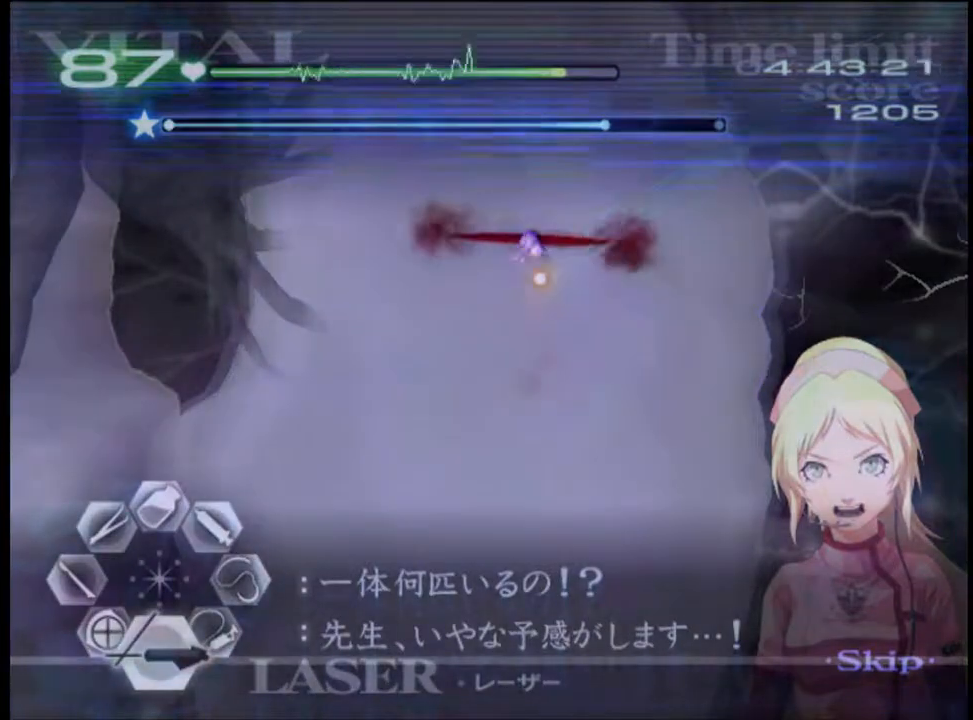
{"keys": ["d"], "mouse": [], "events": [[467, "d", "down"], [467, "mouse_left", "up"], [467, "s", "up"]]}
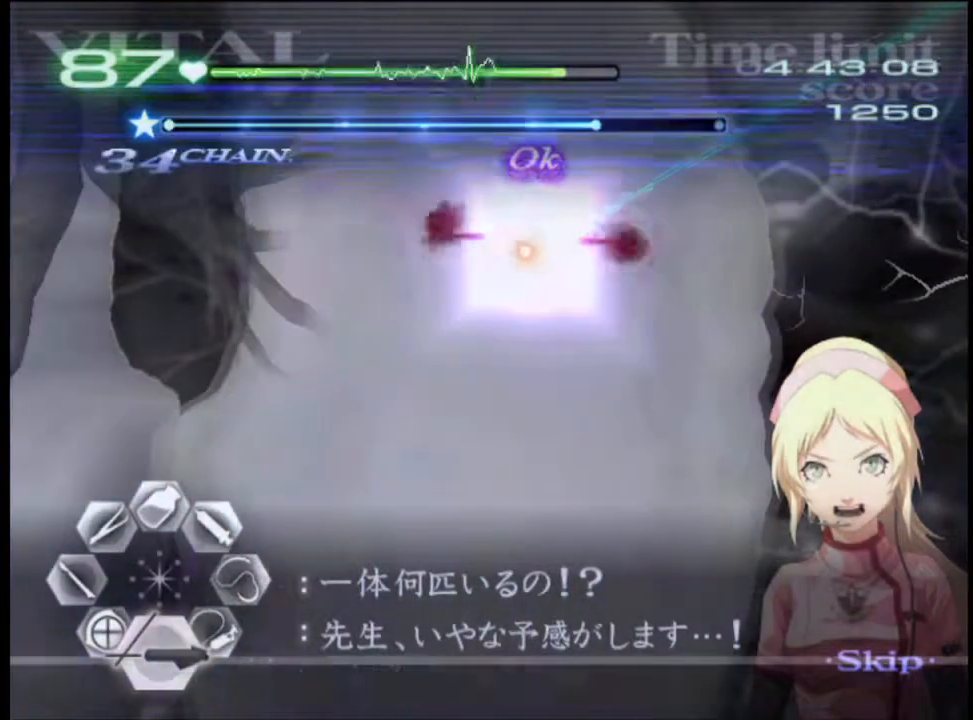
{"keys": ["d"], "mouse": ["left"], "events": [[100, "mouse_left", "down"]]}
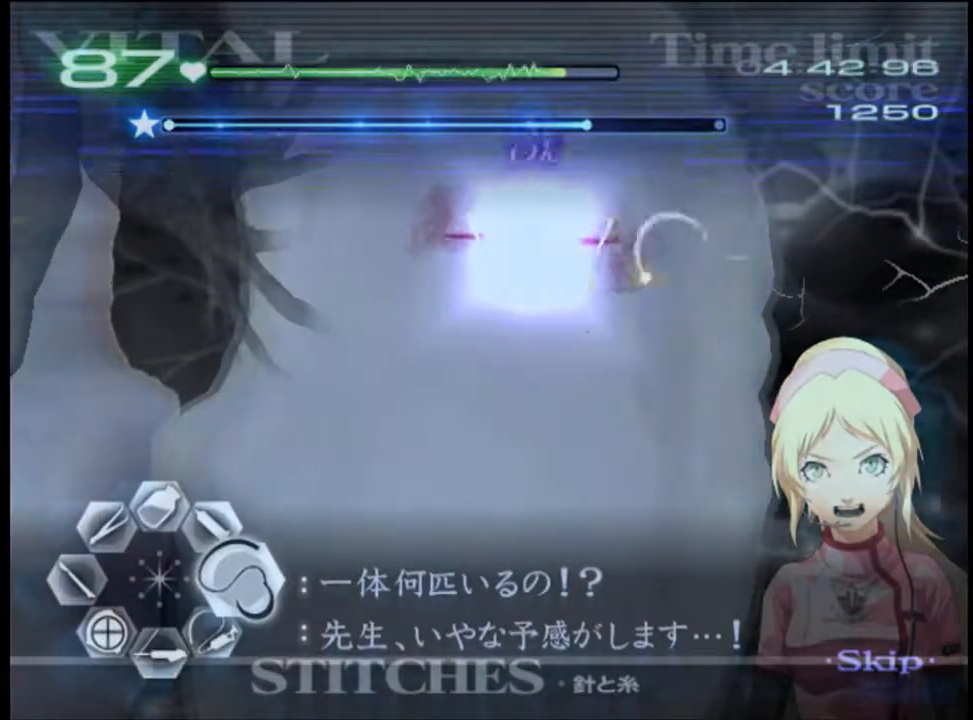
{"keys": ["s"], "mouse": [], "events": [[34, "mouse_left", "up"], [67, "s", "down"], [100, "d", "up"]]}